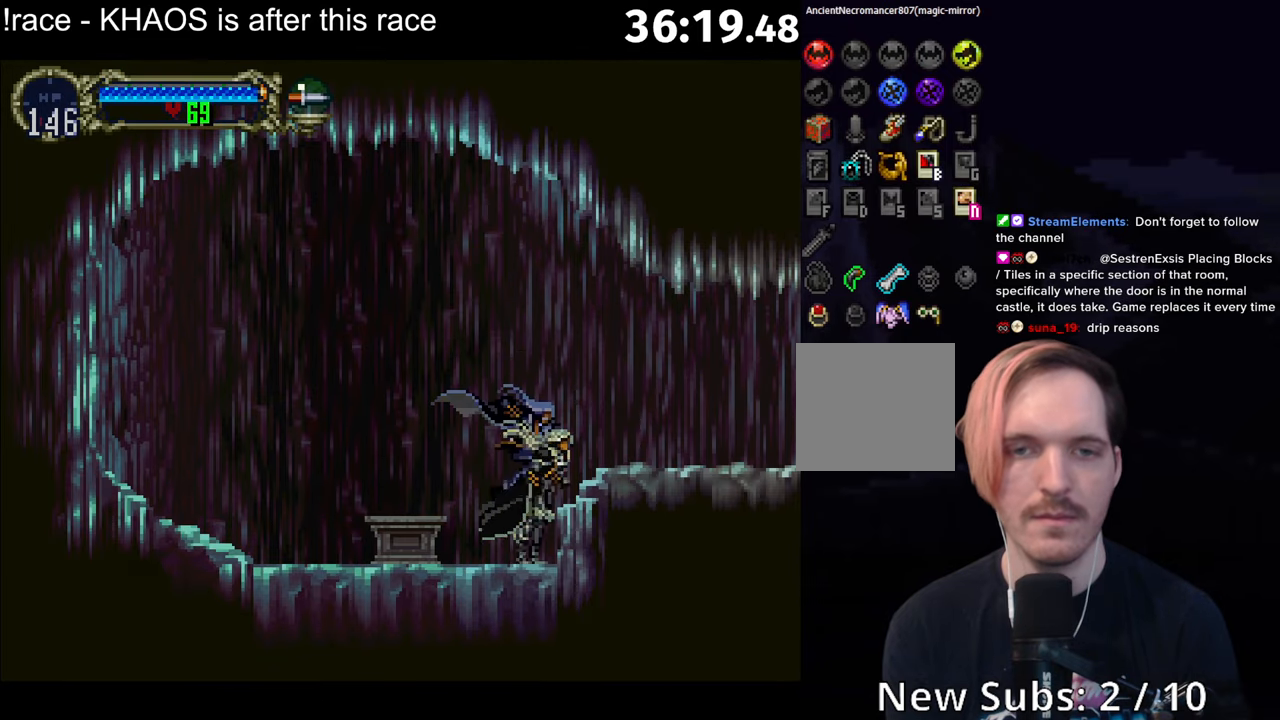
Gameplay with a controller (Xbox layout); each line is a JSON object with the inputs held at the frame after it. "button_events" lists button changes between this image and that frame as [ms after this image, input, new state], when the widget could be followed in between (sticks are given only as held states). Not read: DPAD_UP L3 R3 right_stick.
{"buttons": ["A", "R1"], "left_stick": "center", "button_events": [[17, "A", "down"], [83, "A", "up"], [133, "A", "down"], [317, "R1", "down"]]}
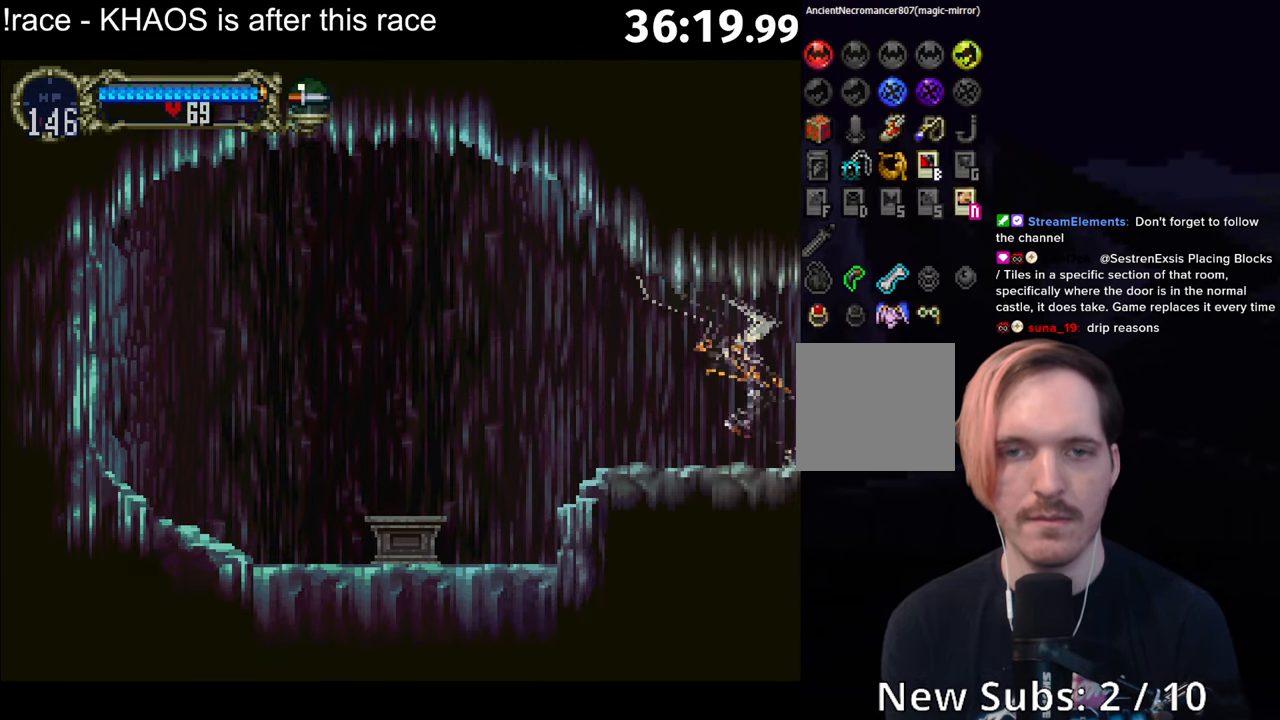
{"buttons": [], "left_stick": "center", "button_events": [[17, "A", "up"], [33, "R1", "up"]]}
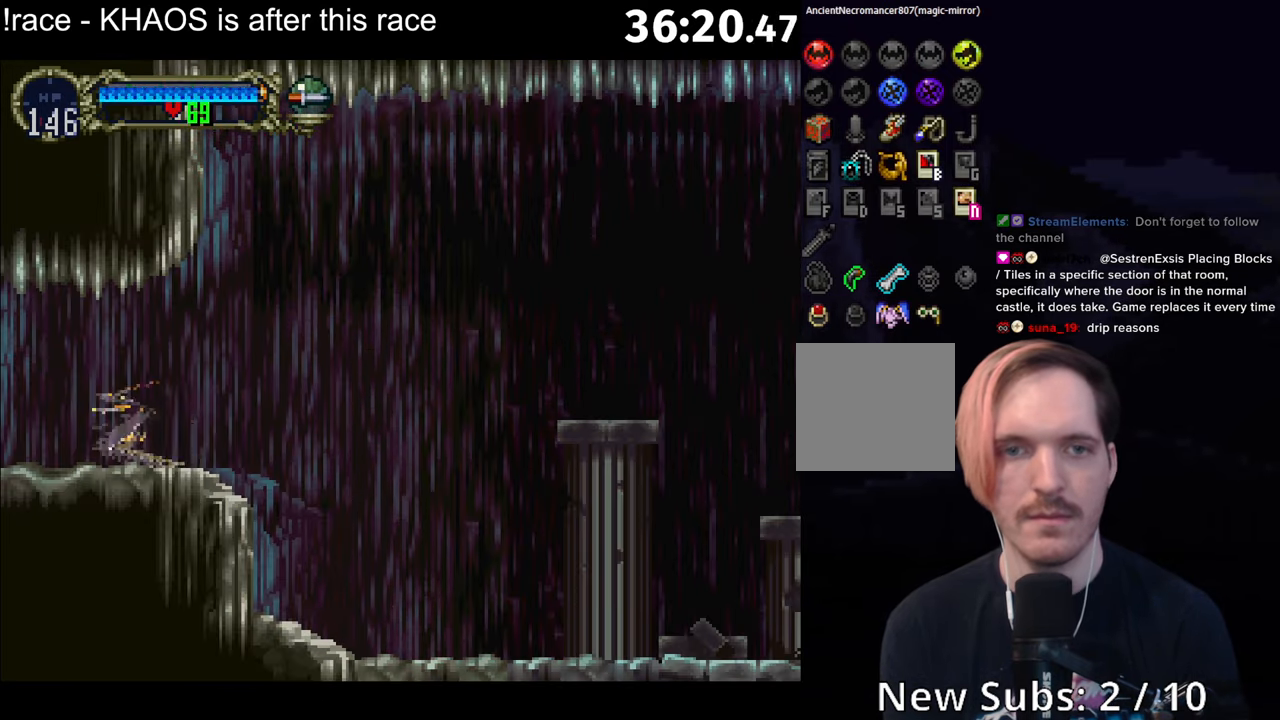
{"buttons": ["A"], "left_stick": "center", "button_events": [[283, "A", "down"]]}
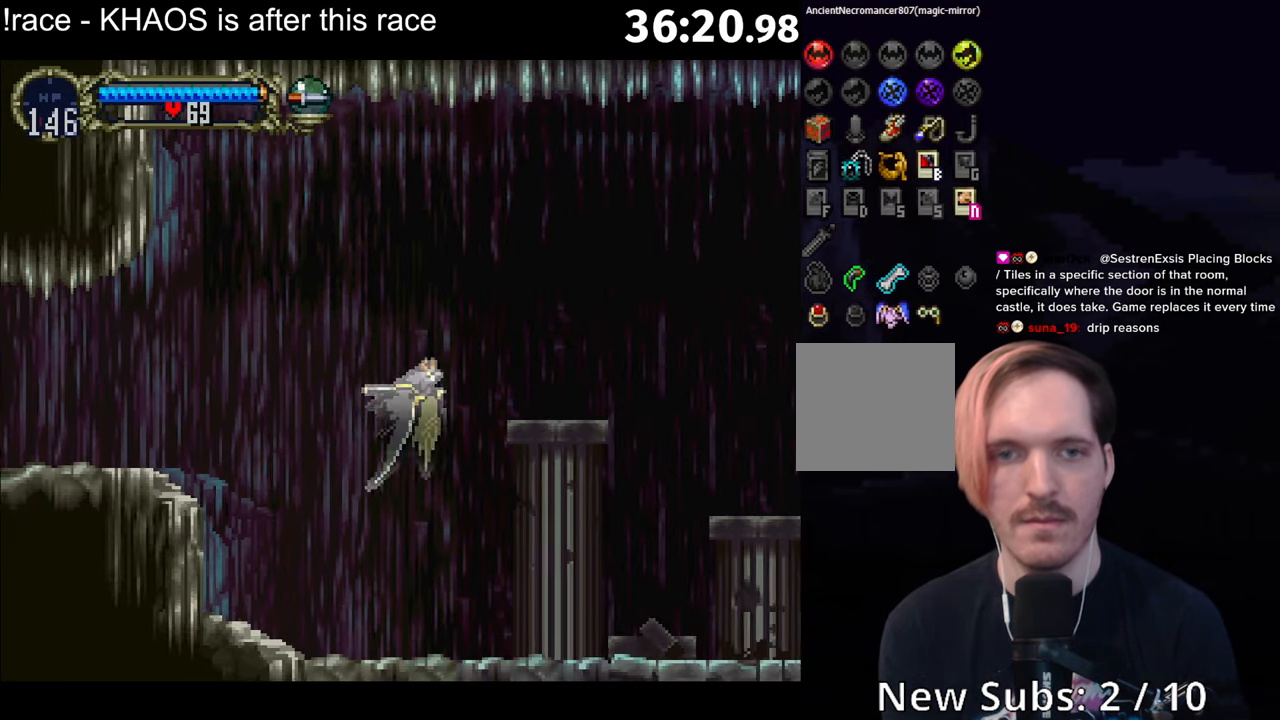
{"buttons": ["A"], "left_stick": "center", "button_events": [[150, "A", "up"], [383, "A", "down"]]}
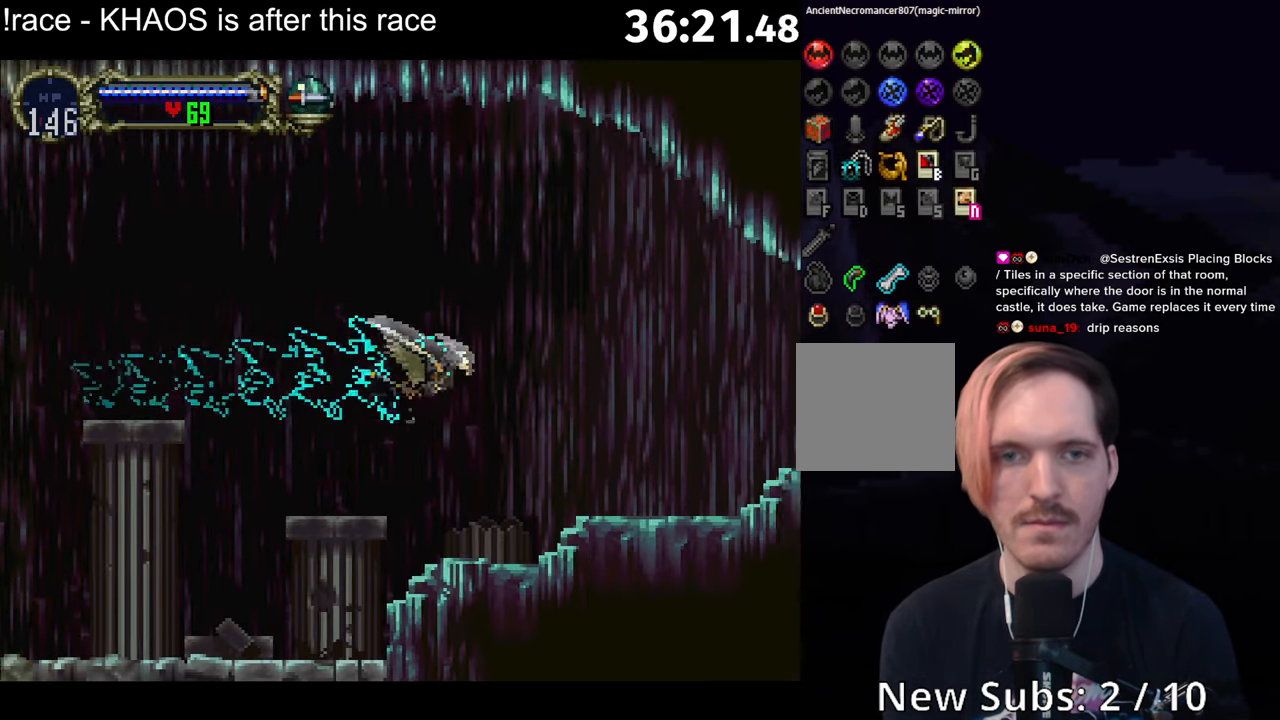
{"buttons": [], "left_stick": "center", "button_events": [[467, "A", "up"]]}
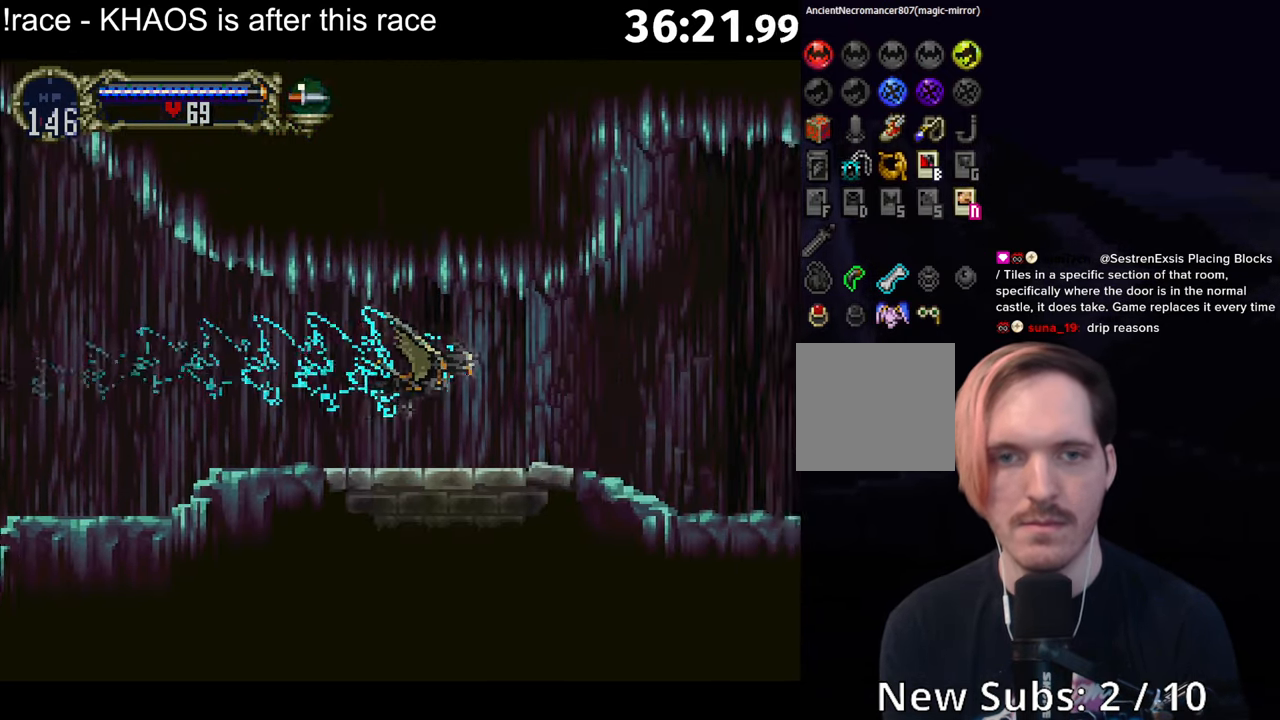
{"buttons": [], "left_stick": "center", "button_events": []}
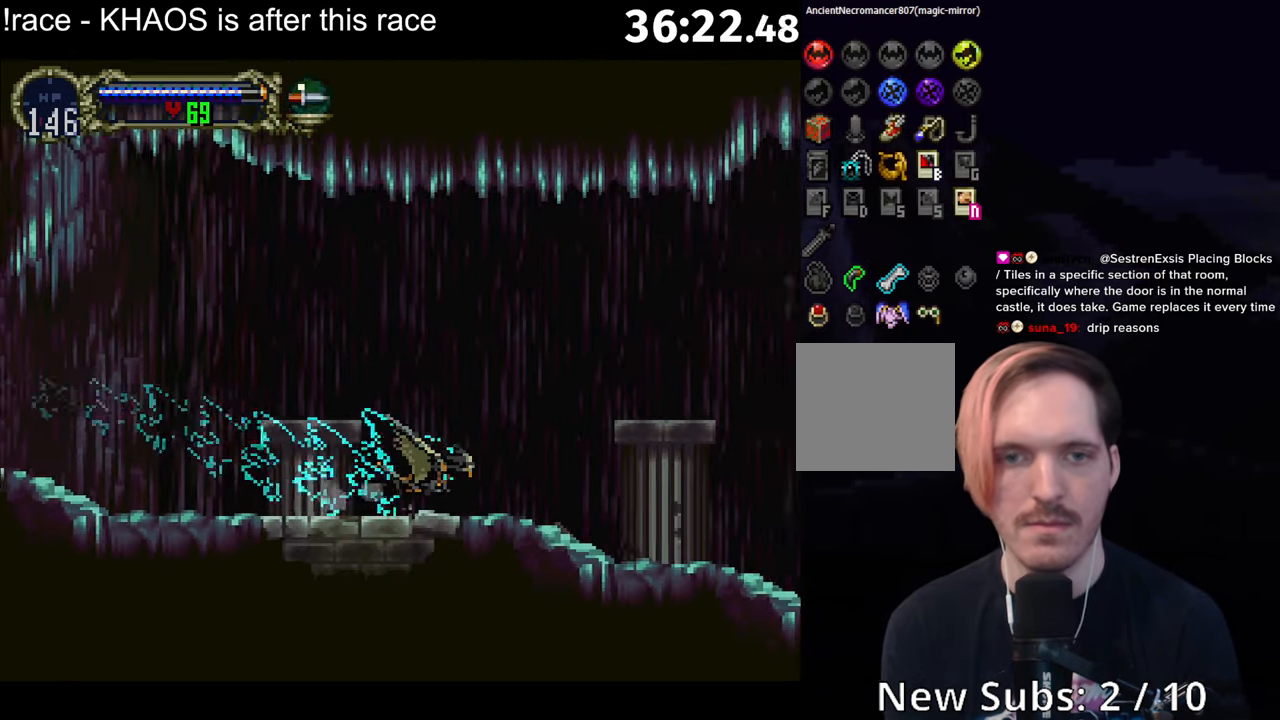
{"buttons": ["R1"], "left_stick": "center", "button_events": [[433, "R1", "down"]]}
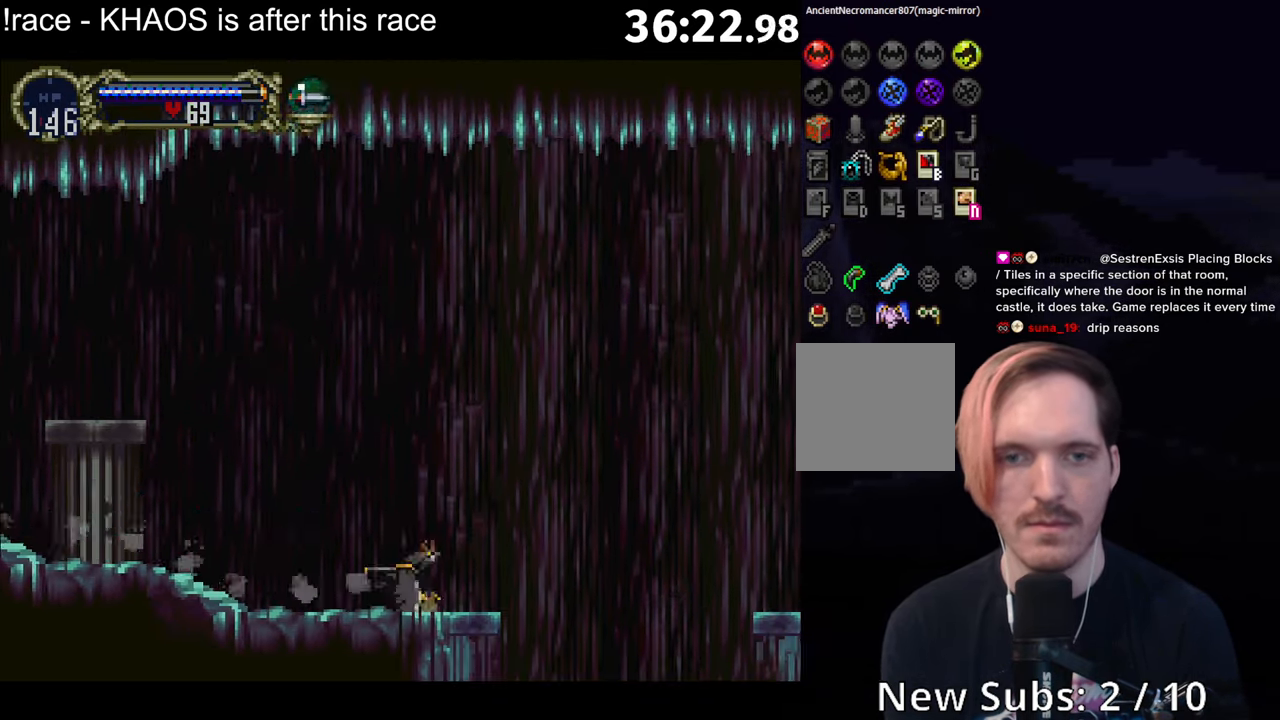
{"buttons": [], "left_stick": "center", "button_events": [[33, "R1", "up"]]}
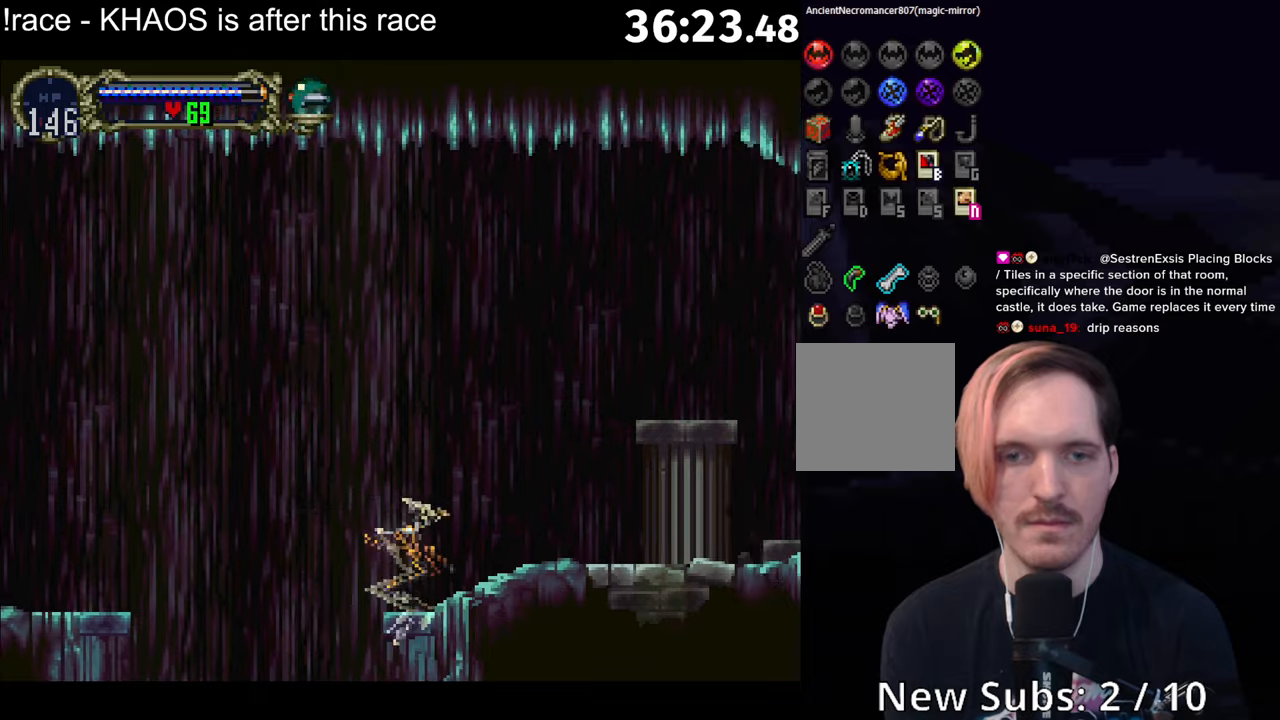
{"buttons": [], "left_stick": "center", "button_events": [[167, "A", "down"], [200, "X", "down"], [234, "A", "up"], [250, "X", "up"]]}
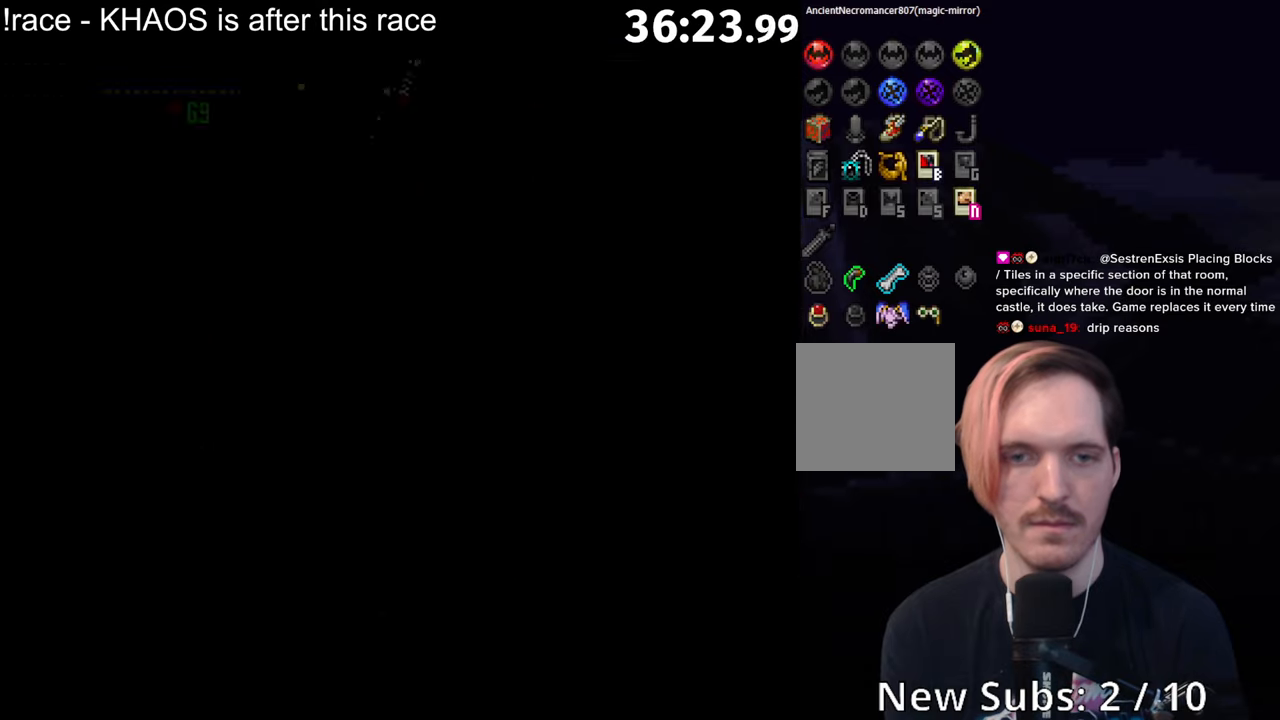
{"buttons": ["A"], "left_stick": "center", "button_events": [[250, "A", "down"], [300, "A", "up"], [384, "A", "down"], [434, "A", "up"], [484, "A", "down"]]}
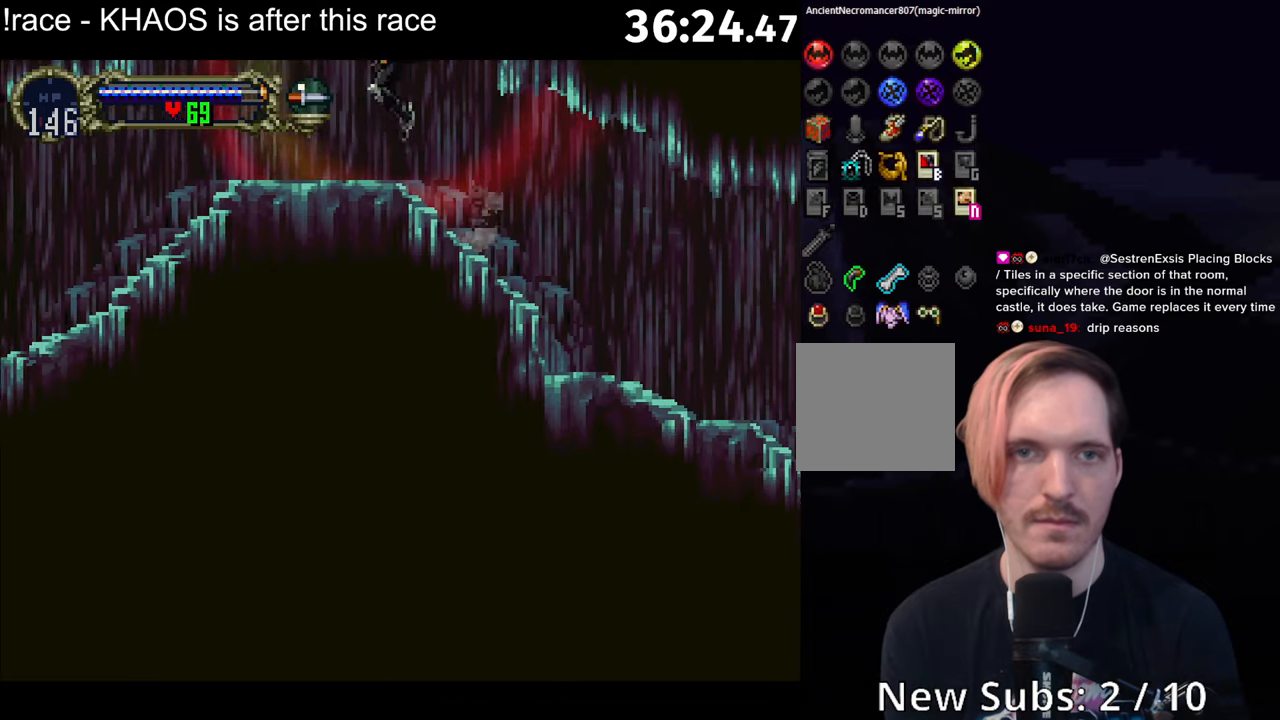
{"buttons": [], "left_stick": "center", "button_events": [[17, "R1", "down"], [350, "R1", "up"], [367, "A", "up"]]}
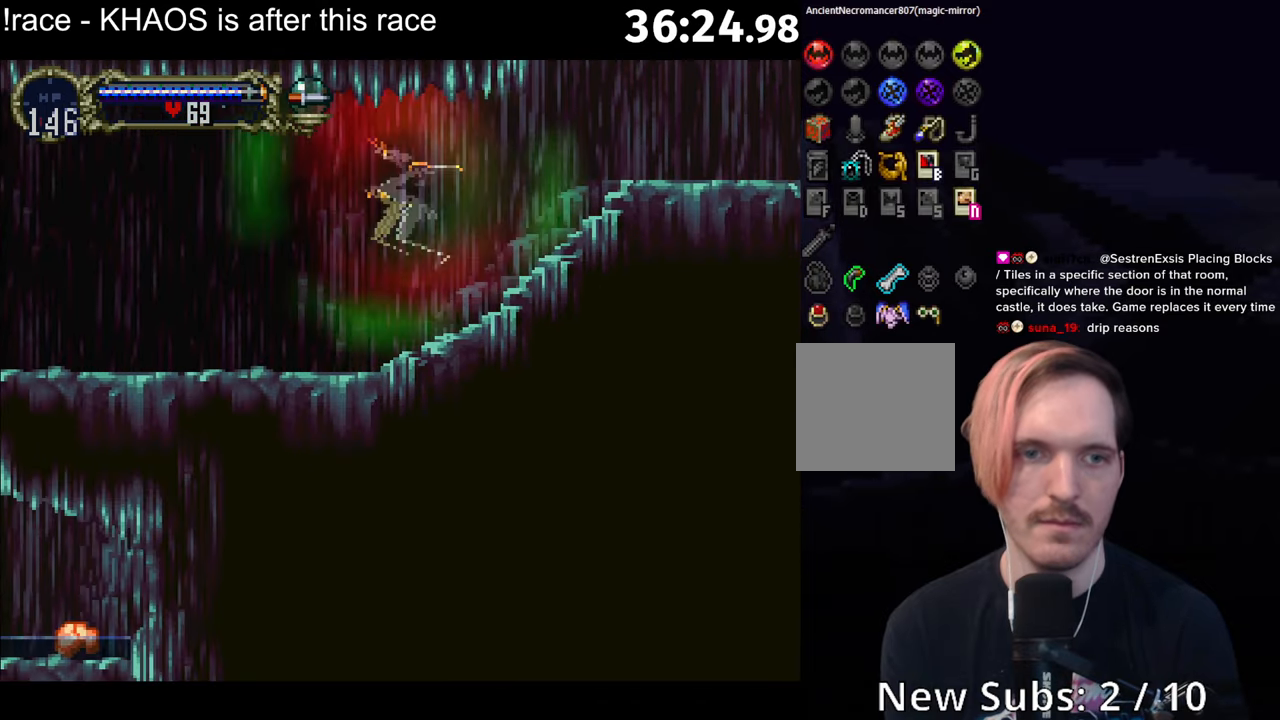
{"buttons": ["A"], "left_stick": "up", "button_events": [[367, "A", "down"]]}
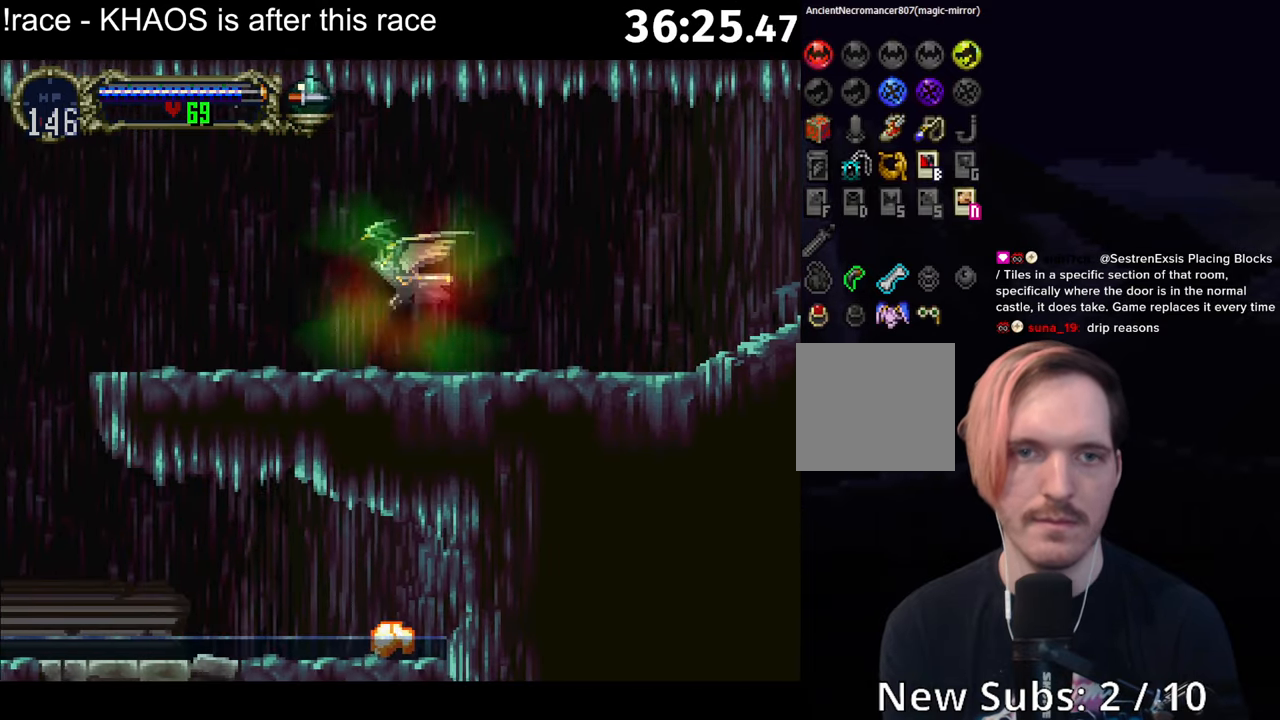
{"buttons": [], "left_stick": "left", "button_events": [[400, "A", "up"]]}
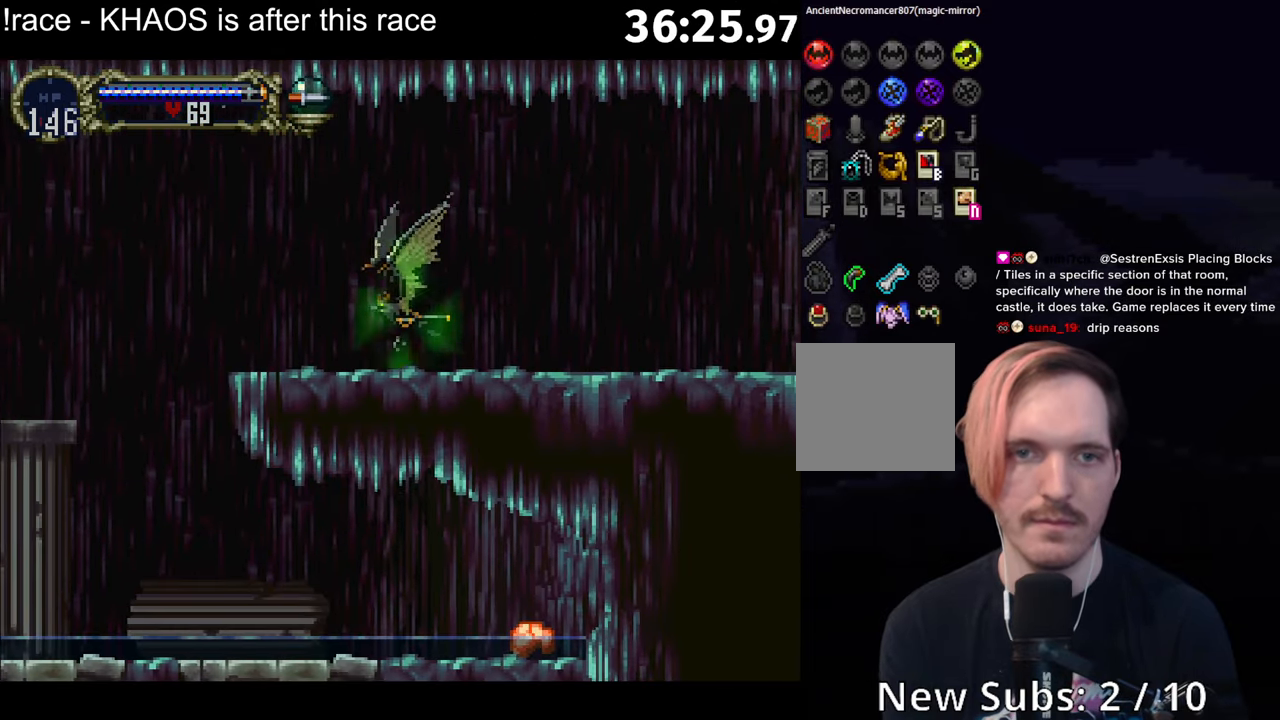
{"buttons": ["A"], "left_stick": "down", "button_events": [[134, "A", "down"]]}
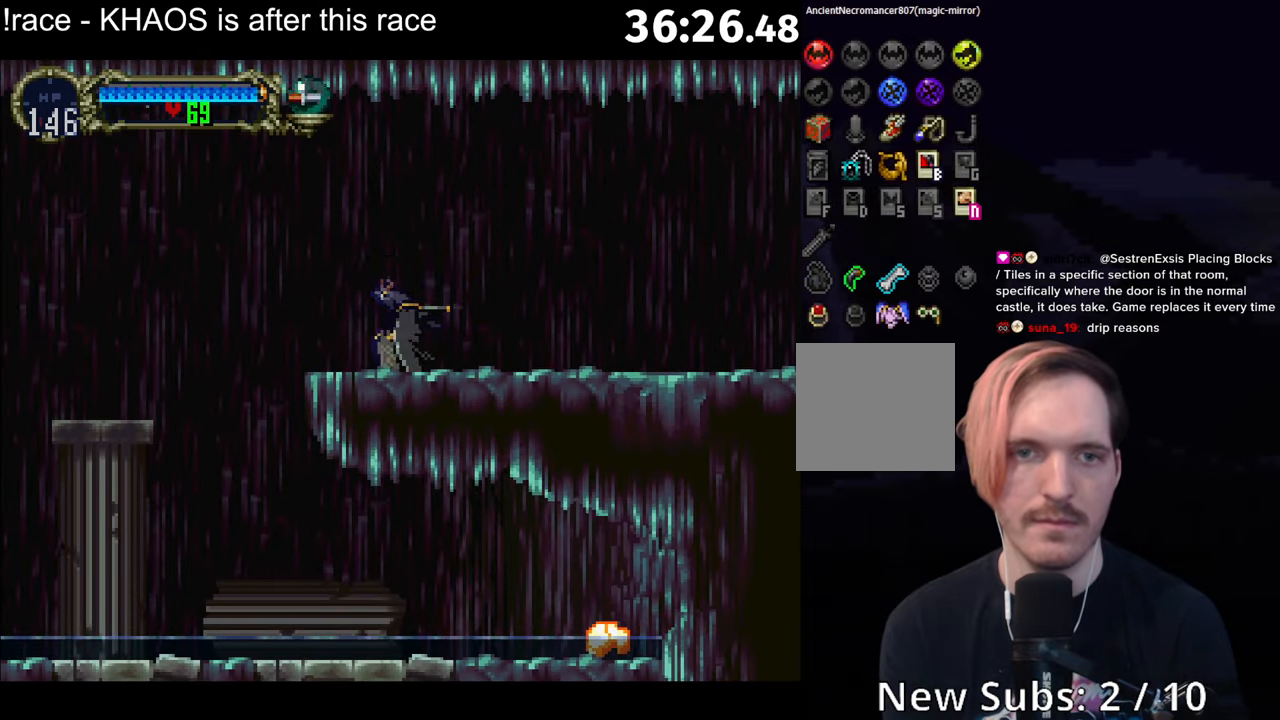
{"buttons": ["A"], "left_stick": "up-left", "button_events": [[117, "A", "up"], [400, "A", "down"]]}
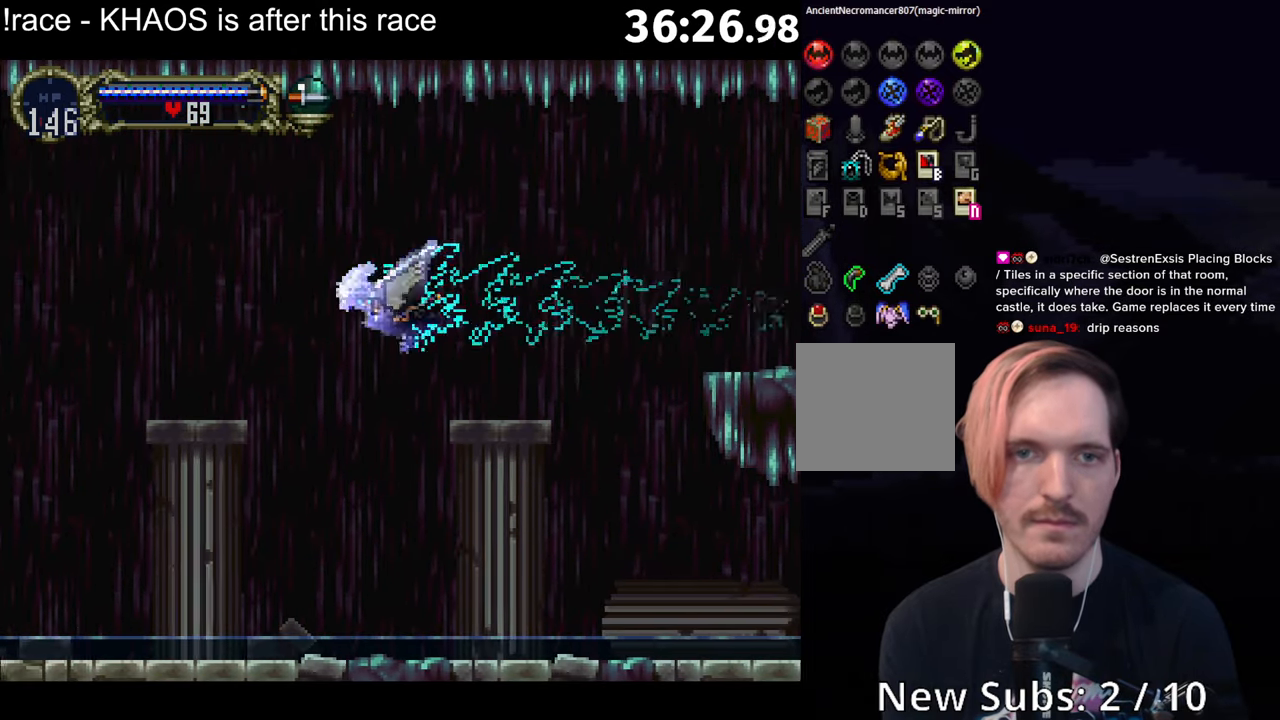
{"buttons": [], "left_stick": "left", "button_events": [[484, "A", "up"]]}
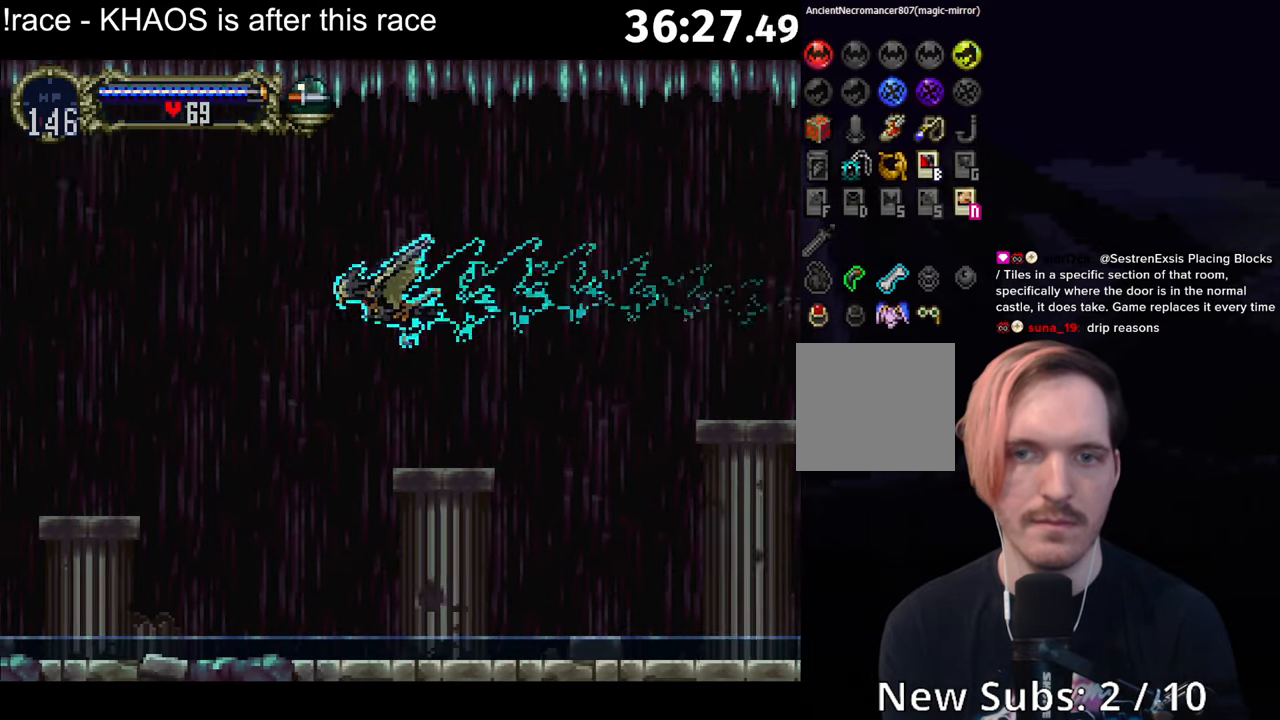
{"buttons": ["A"], "left_stick": "down-right", "button_events": [[167, "A", "down"]]}
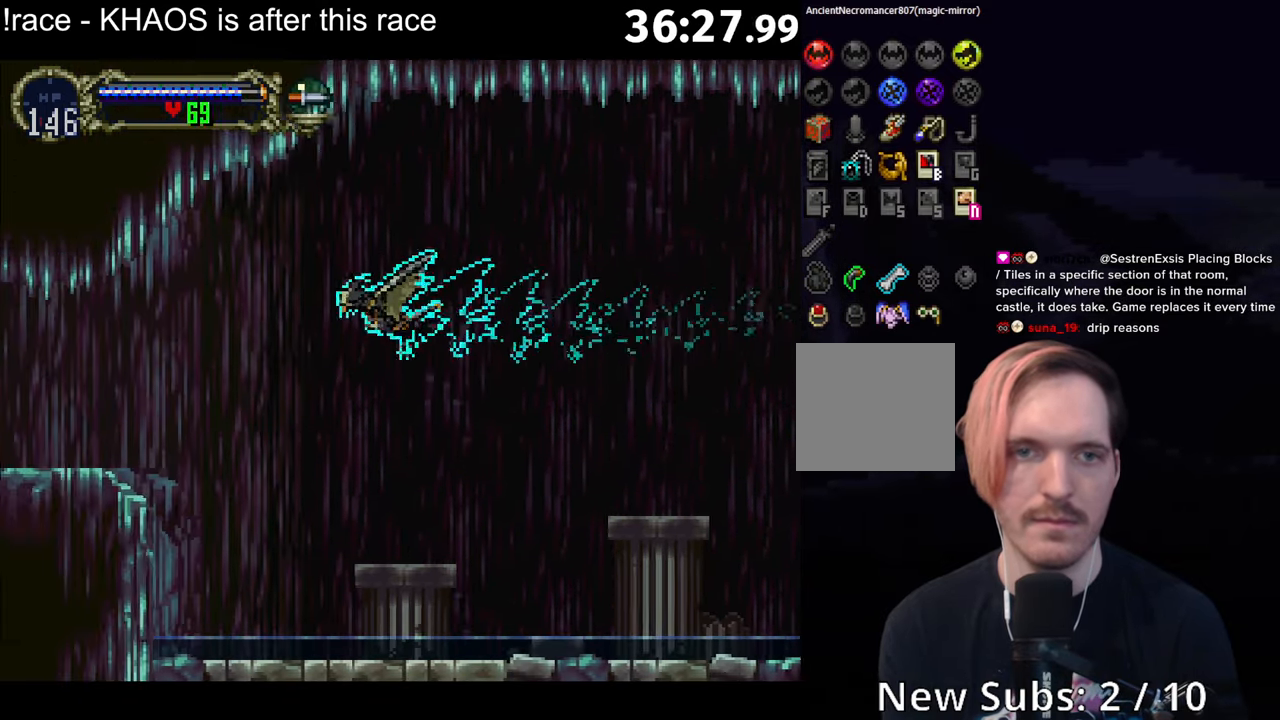
{"buttons": [], "left_stick": "left", "button_events": [[184, "A", "up"]]}
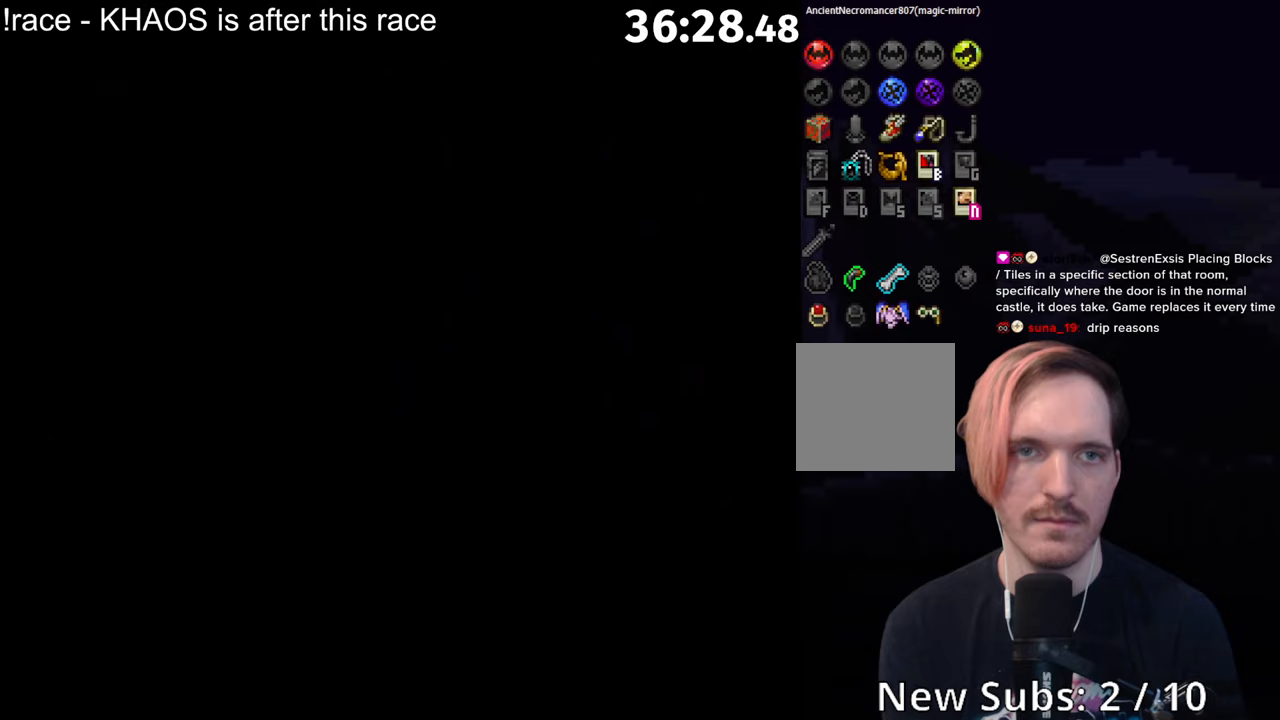
{"buttons": [], "left_stick": "left", "button_events": []}
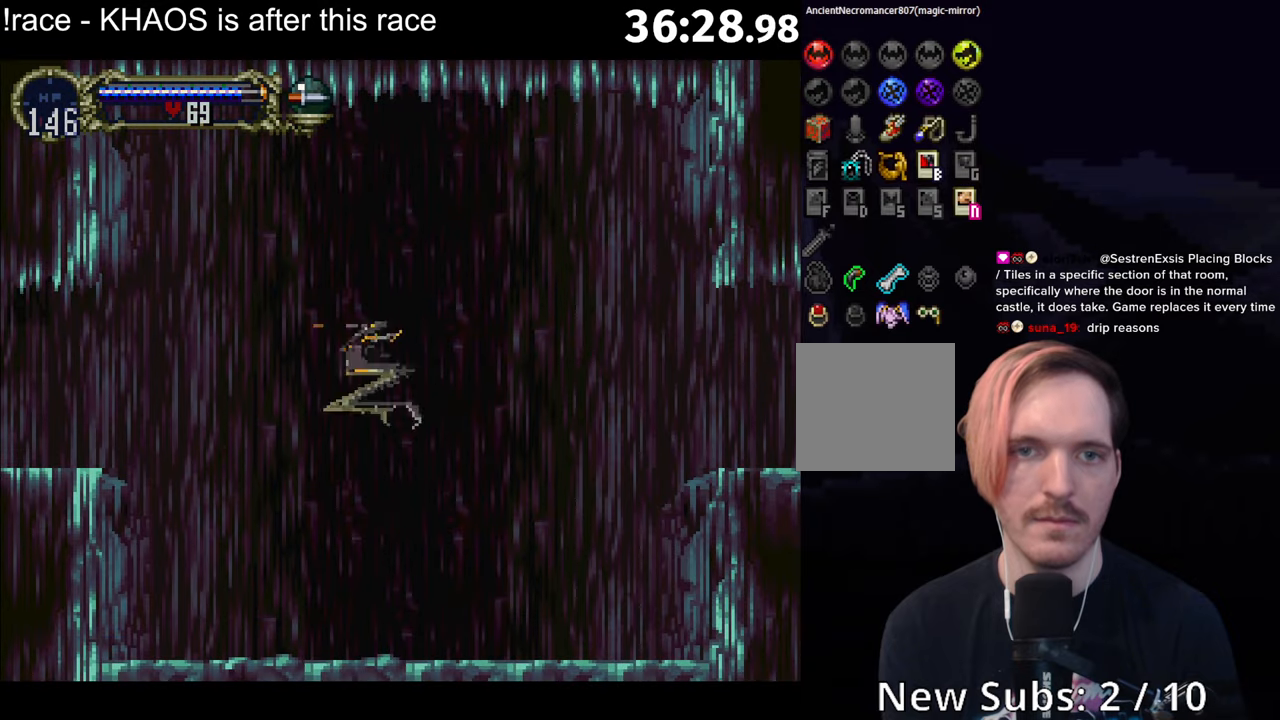
{"buttons": [], "left_stick": "center", "button_events": [[416, "A", "down"], [483, "A", "up"]]}
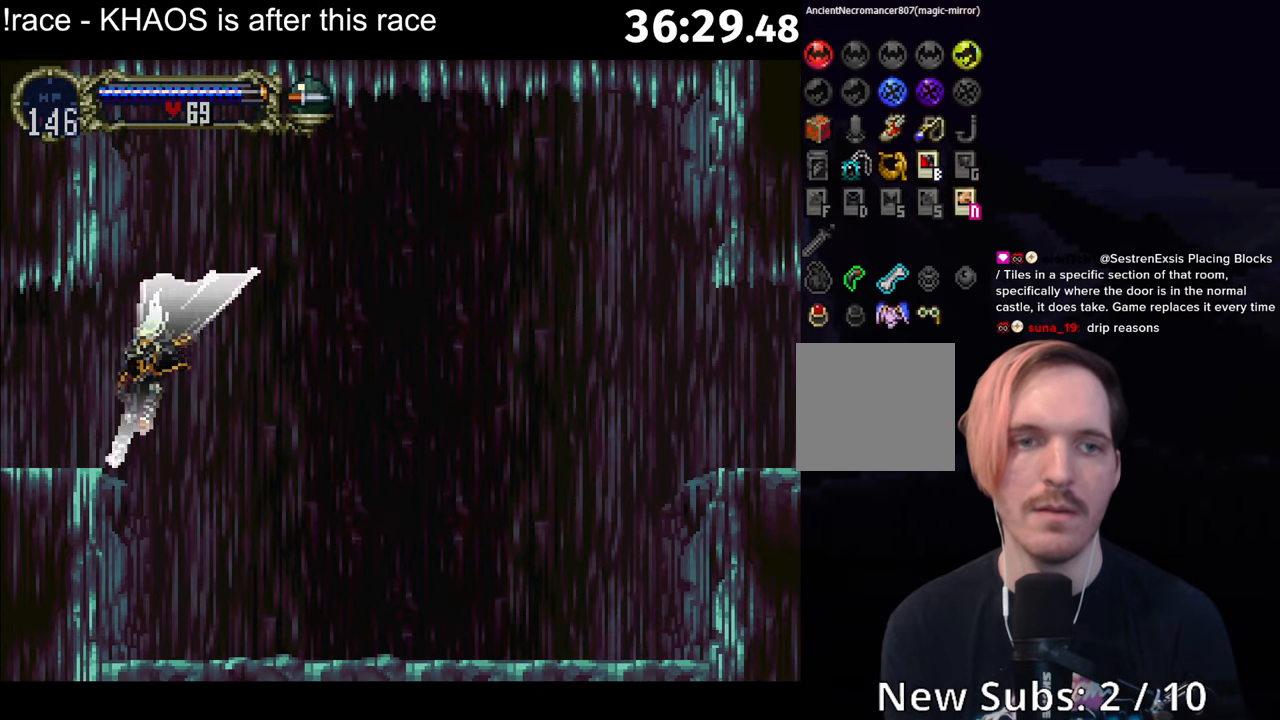
{"buttons": [], "left_stick": "center", "button_events": [[166, "A", "down"], [483, "A", "up"]]}
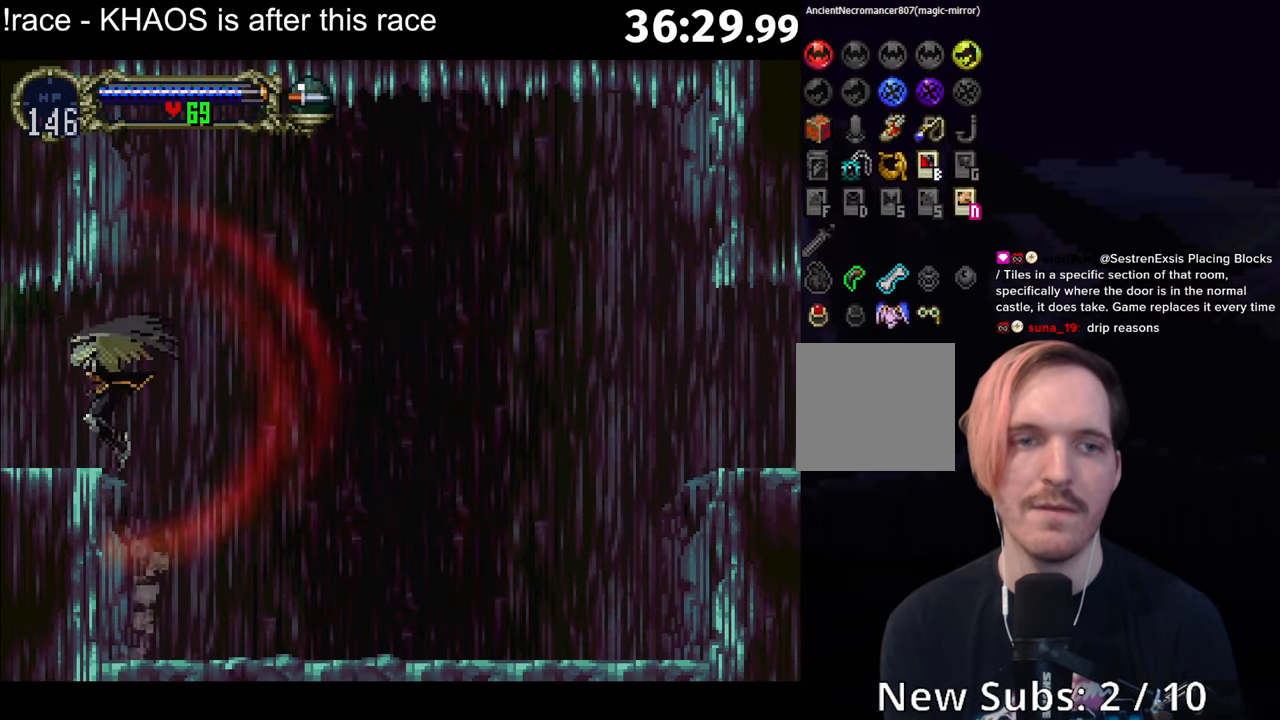
{"buttons": [], "left_stick": "center", "button_events": [[83, "A", "down"], [166, "A", "up"]]}
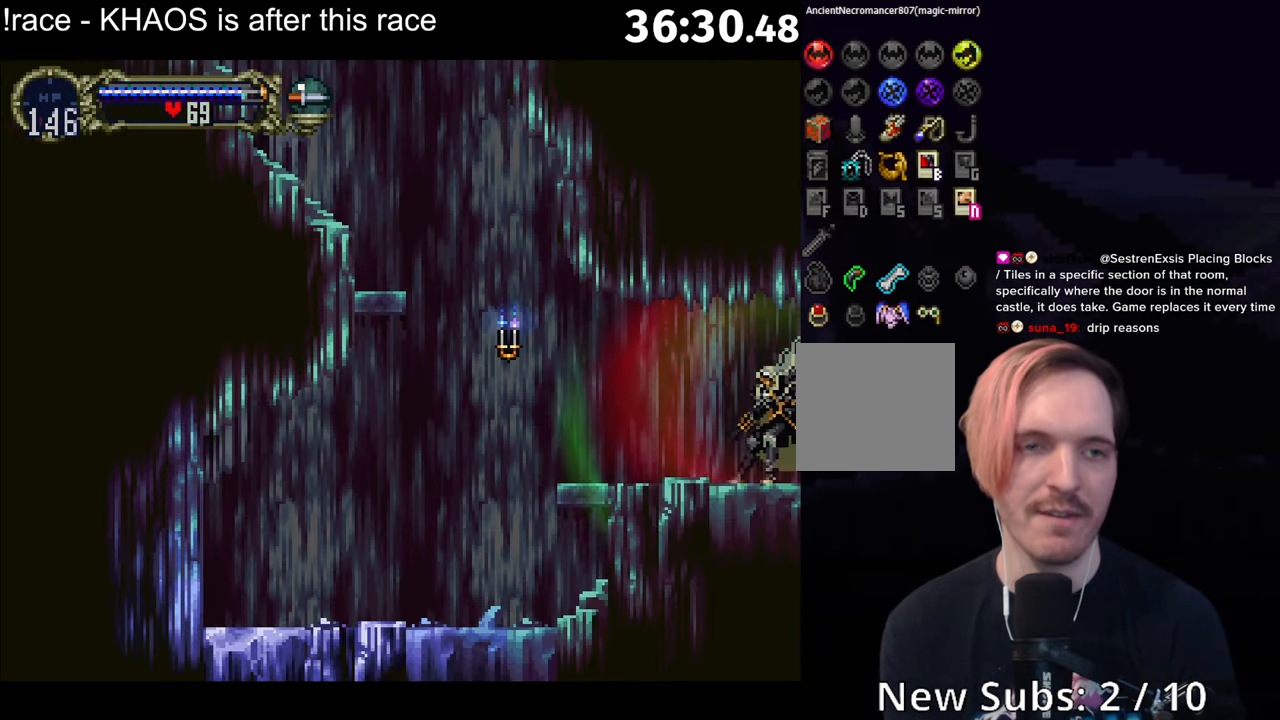
{"buttons": [], "left_stick": "center", "button_events": [[316, "Y", "down"], [400, "Y", "up"]]}
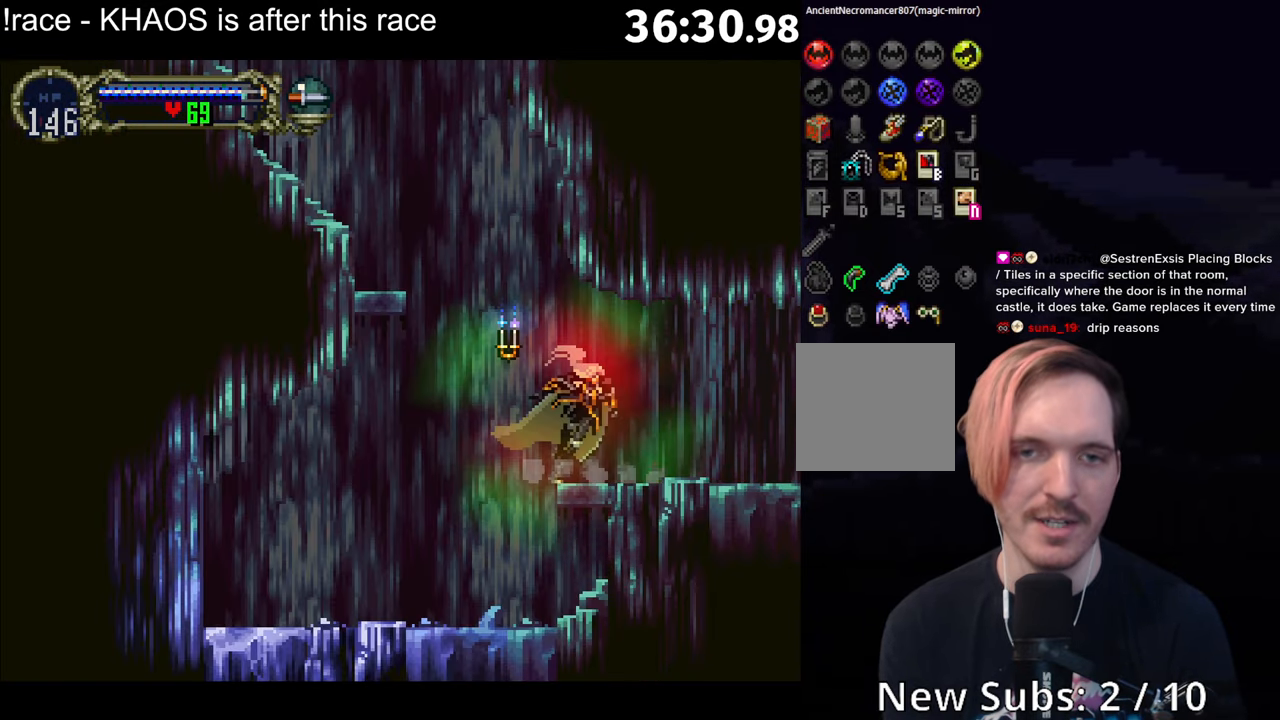
{"buttons": [], "left_stick": "center", "button_events": []}
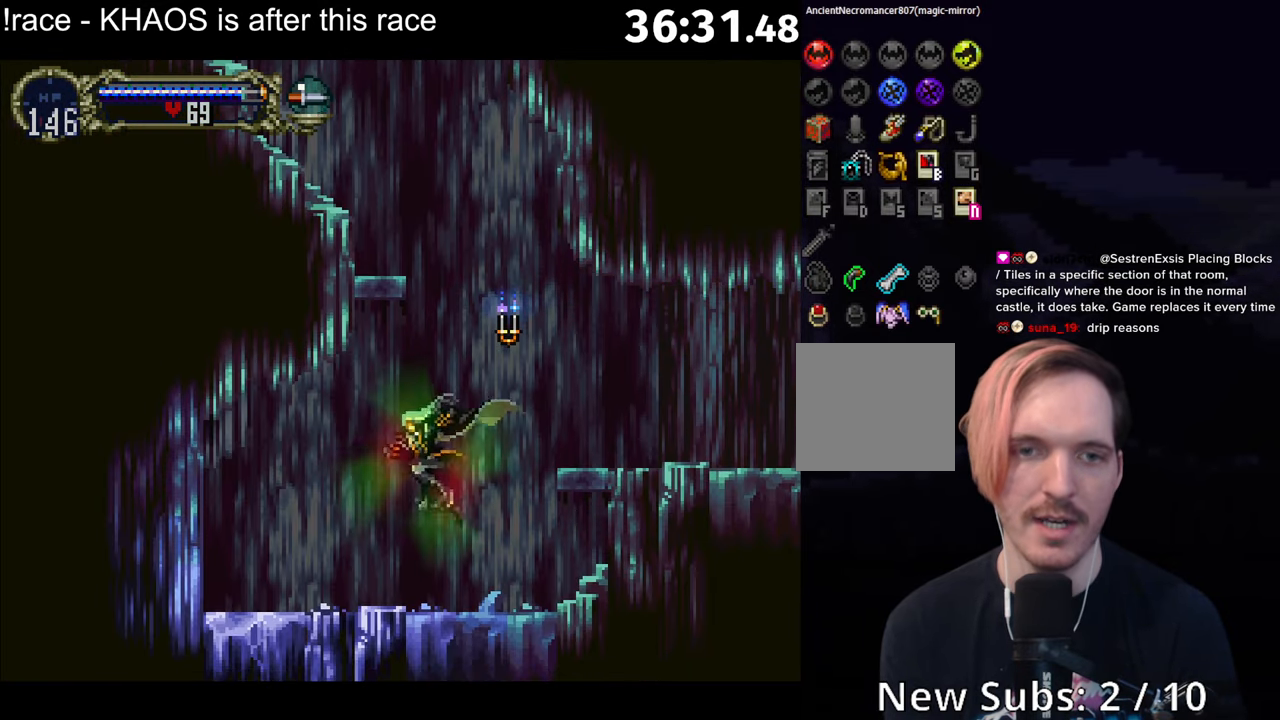
{"buttons": [], "left_stick": "center", "button_events": [[216, "A", "down"], [283, "A", "up"], [383, "A", "down"], [433, "A", "up"]]}
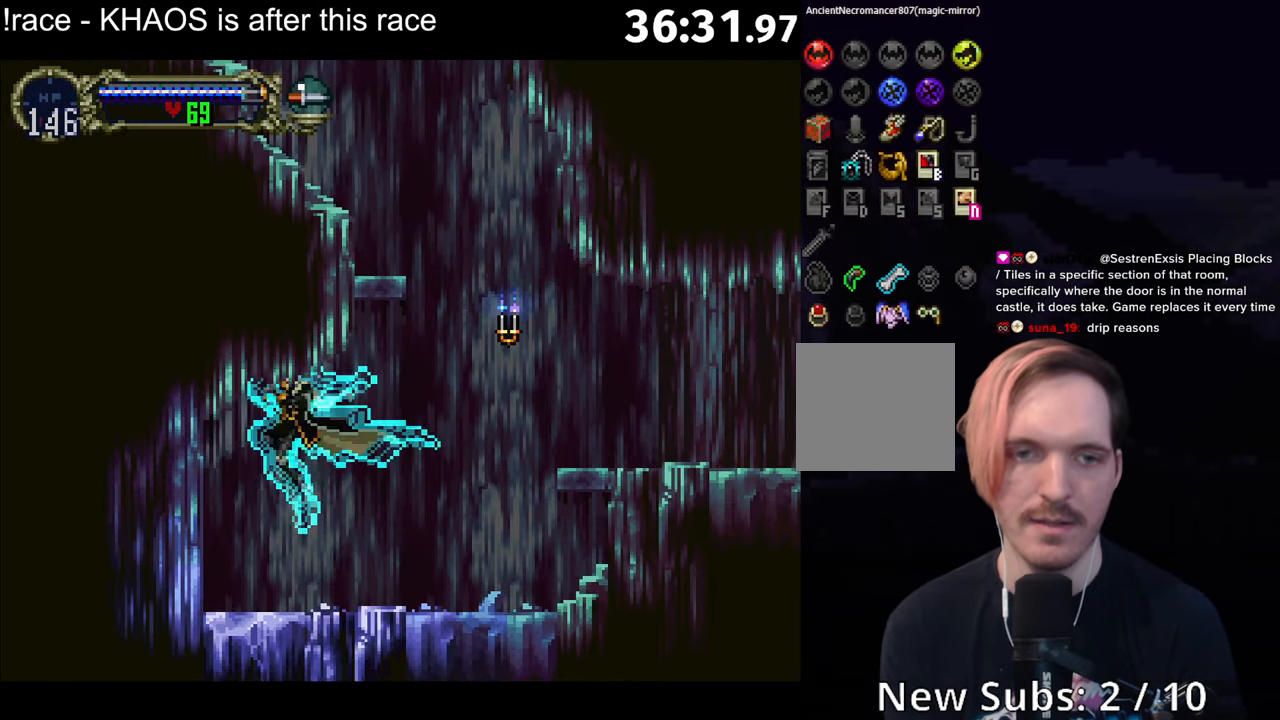
{"buttons": ["A"], "left_stick": "center", "button_events": [[16, "A", "down"], [100, "A", "up"], [333, "A", "down"], [400, "A", "up"], [500, "A", "down"]]}
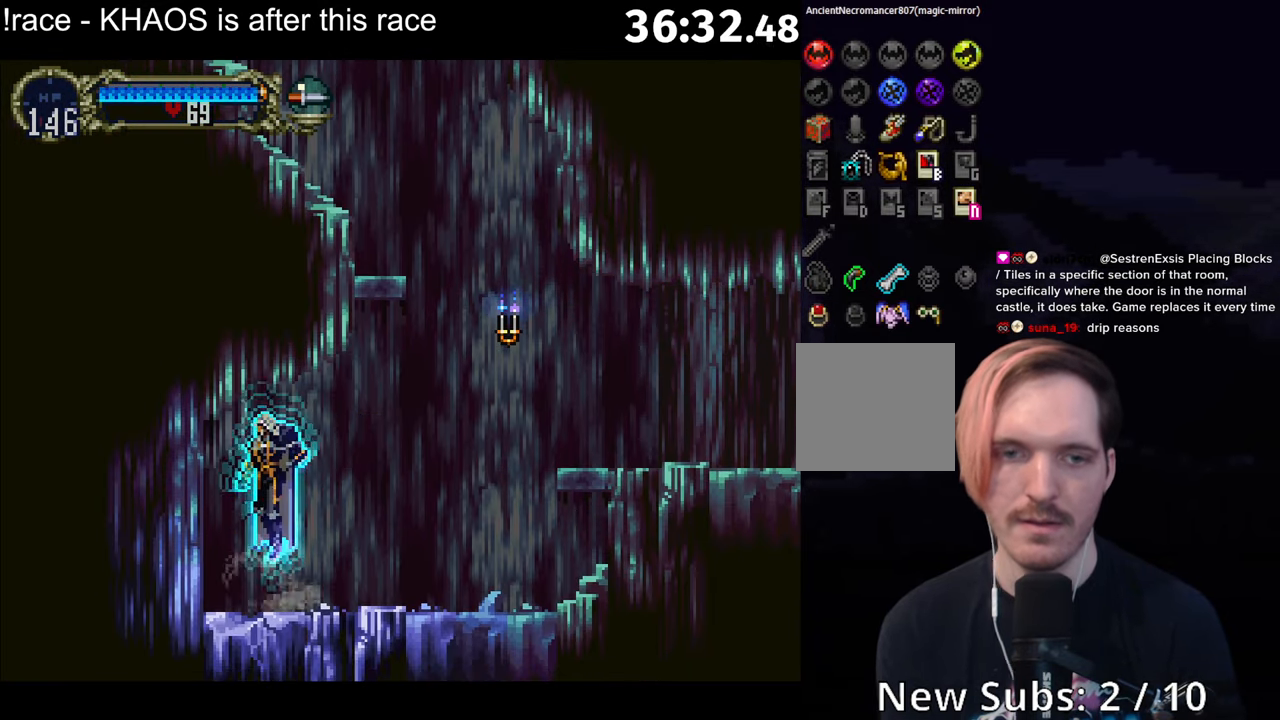
{"buttons": ["A"], "left_stick": "center", "button_events": [[50, "A", "up"], [150, "A", "down"], [216, "A", "up"], [483, "A", "down"]]}
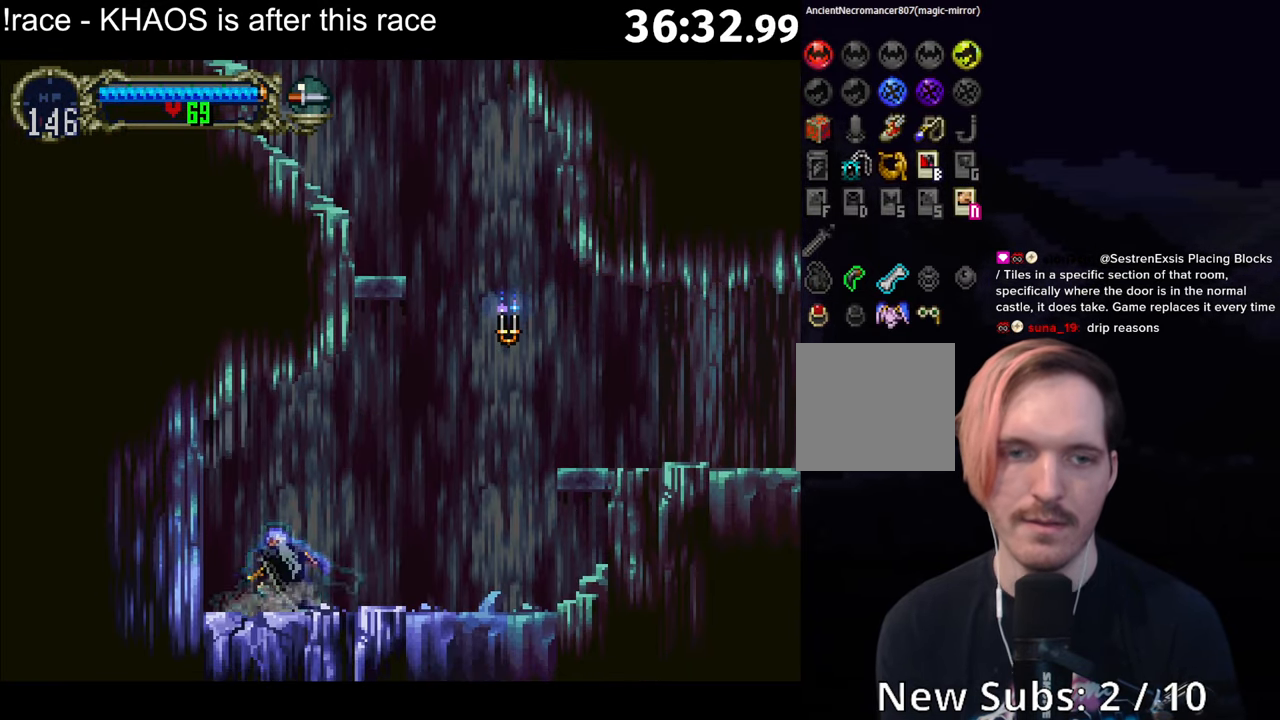
{"buttons": [], "left_stick": "center", "button_events": [[50, "A", "up"], [150, "A", "down"], [216, "A", "up"], [300, "A", "down"], [366, "A", "up"]]}
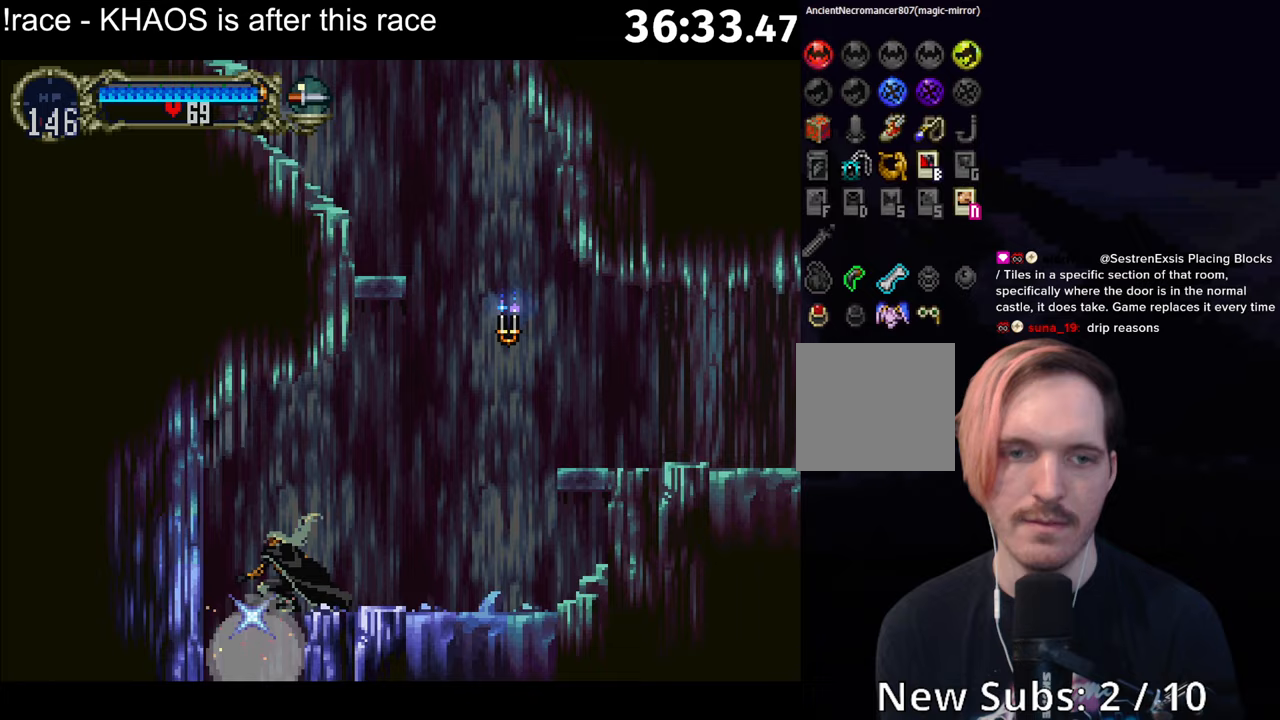
{"buttons": [], "left_stick": "center", "button_events": []}